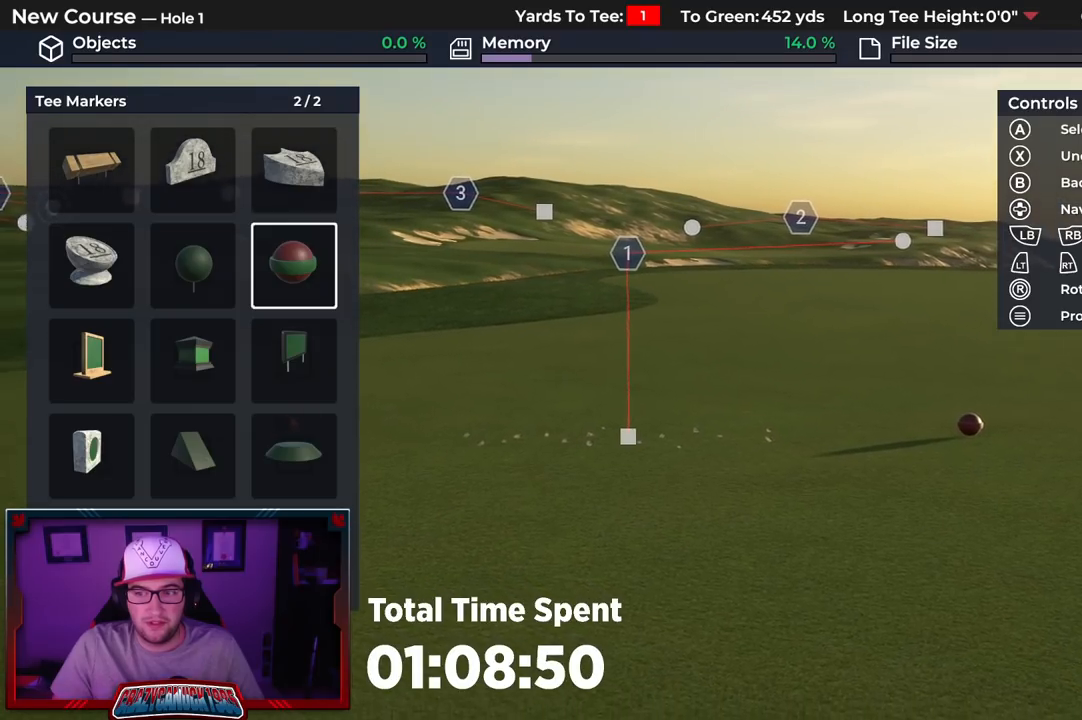
Gameplay with a controller (Xbox layout); each line is a JSON object with the inputs held at the frame after it. "events" lists button and stick changes between this image and that frame as [ms after this image, input, new state], when the widget could be followed in between.
{"buttons": [], "left_stick": "center", "right_stick": "down-right", "events": []}
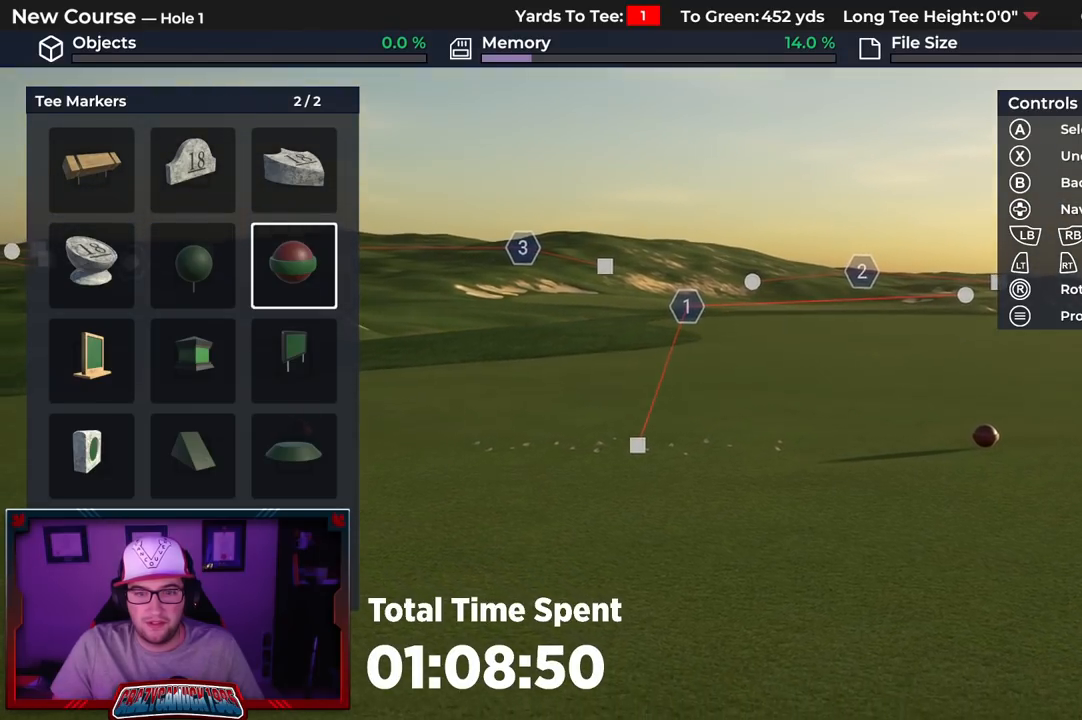
{"buttons": [], "left_stick": "center", "right_stick": "up", "events": [[33, "right_stick", "center"], [450, "right_stick", "up"]]}
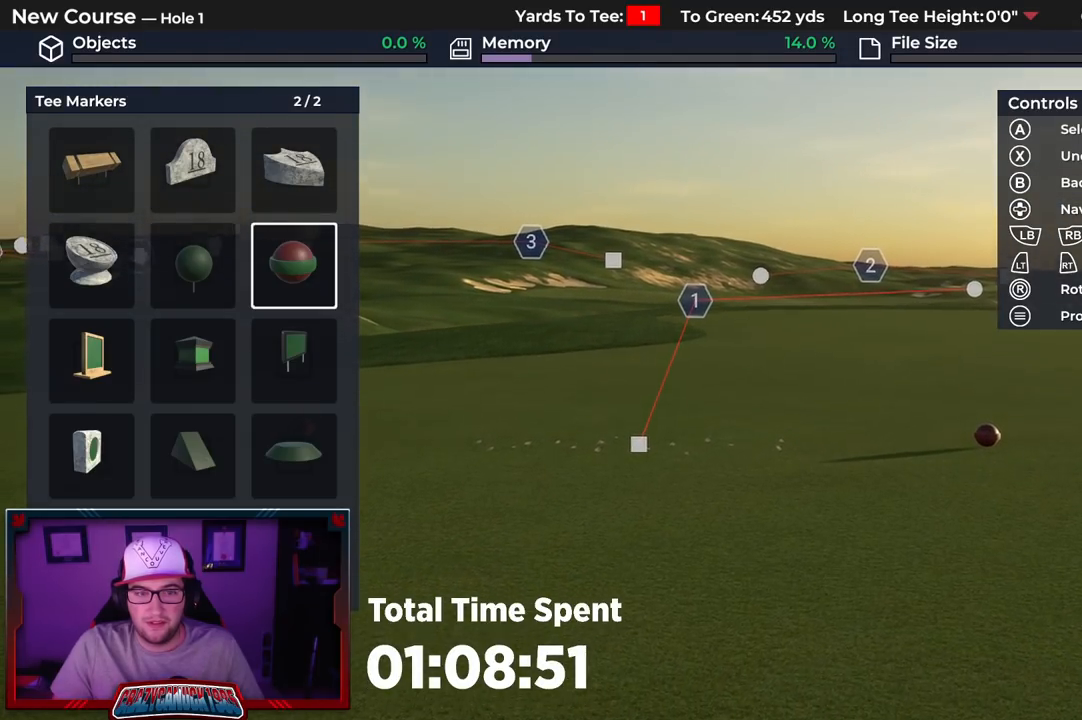
{"buttons": ["A"], "left_stick": "center", "right_stick": "center", "events": [[217, "right_stick", "center"], [300, "DPAD_LEFT", "down"], [367, "DPAD_LEFT", "up"], [483, "A", "down"]]}
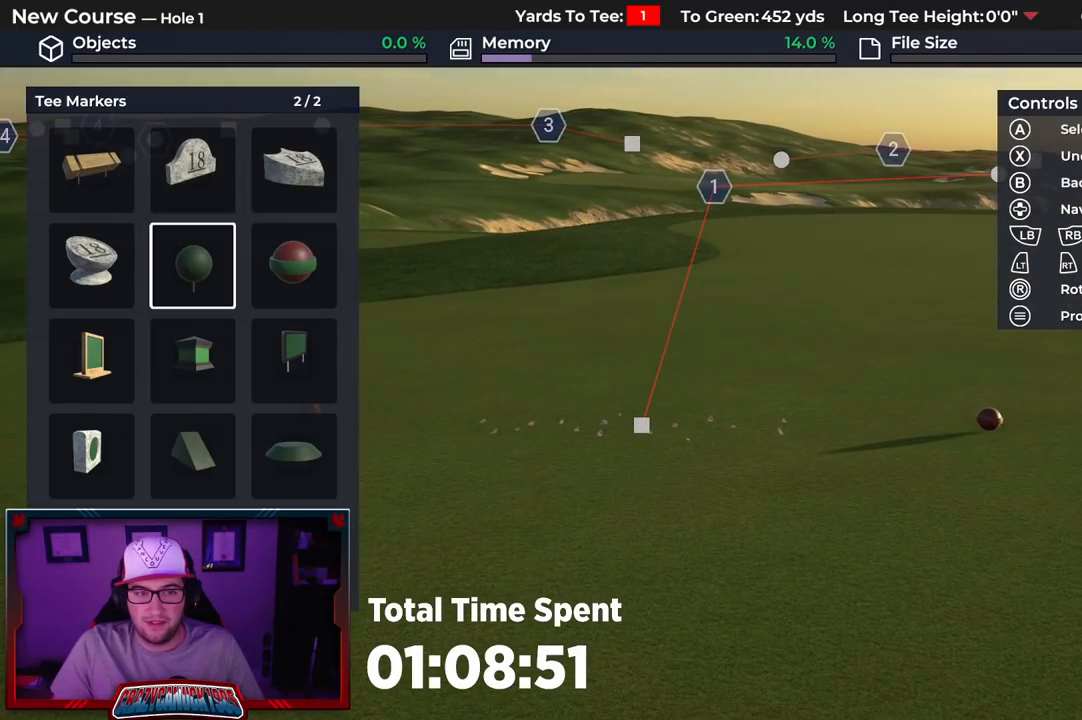
{"buttons": [], "left_stick": "center", "right_stick": "center", "events": [[100, "A", "up"]]}
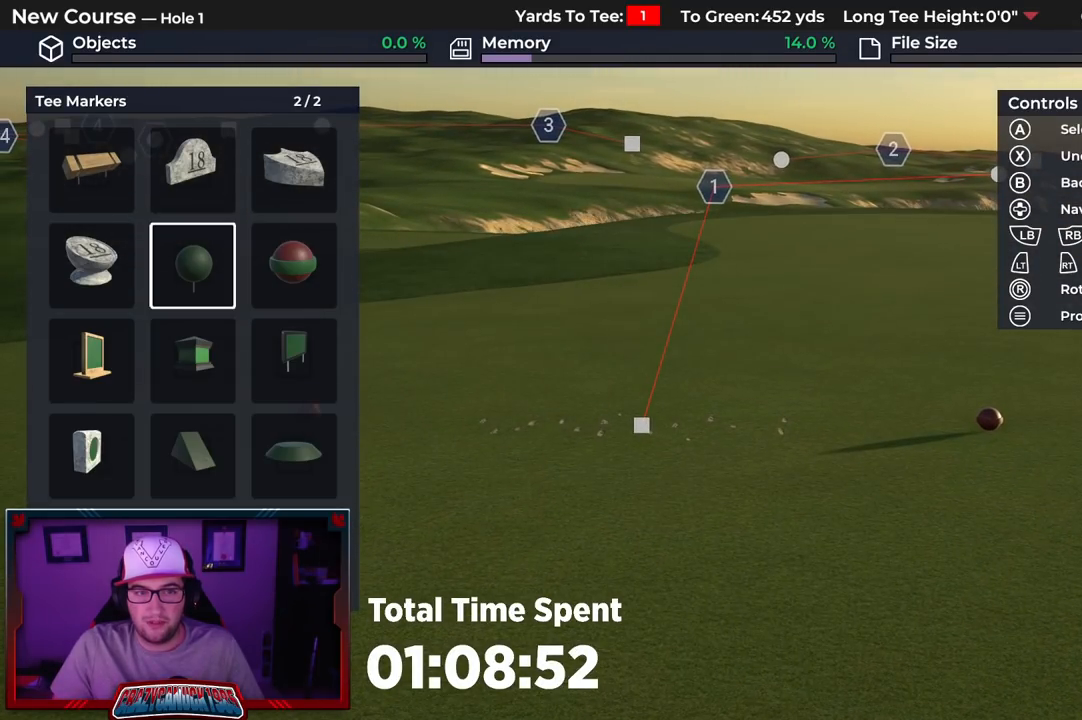
{"buttons": [], "left_stick": "center", "right_stick": "left", "events": [[500, "right_stick", "left"]]}
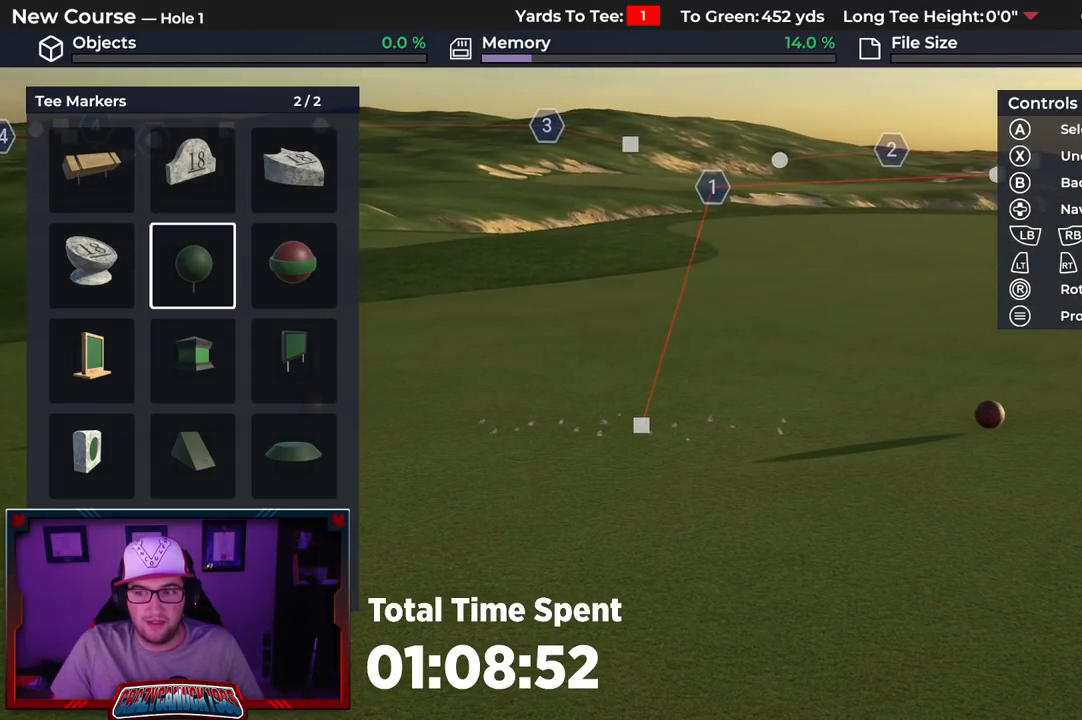
{"buttons": [], "left_stick": "center", "right_stick": "up", "events": [[483, "right_stick", "up"]]}
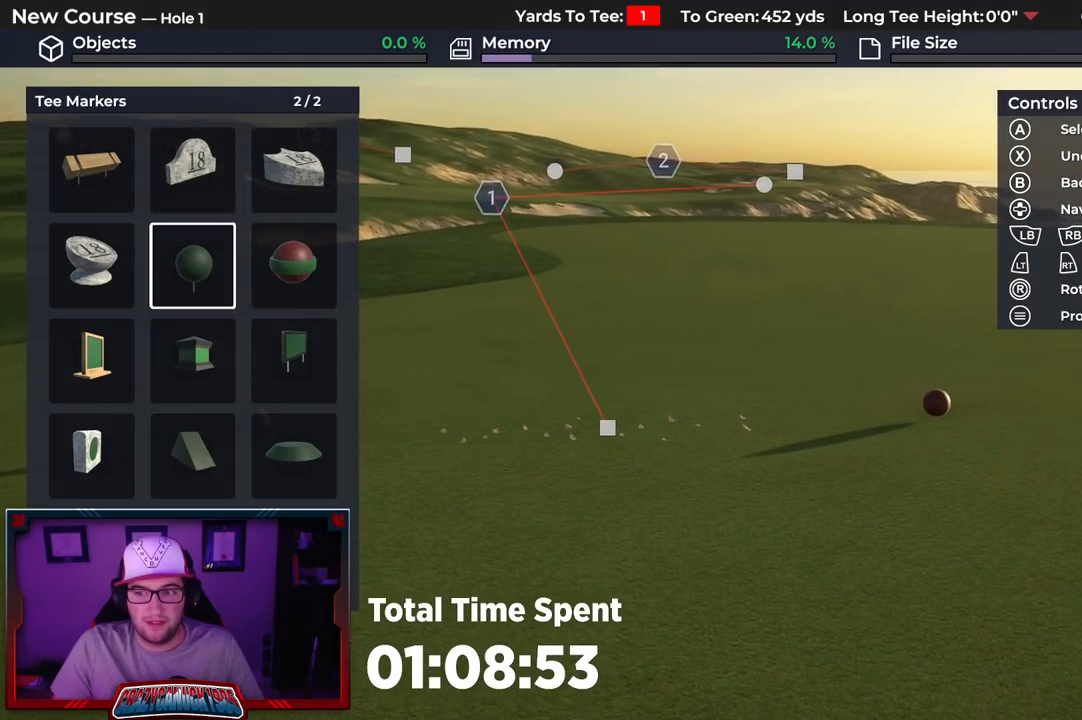
{"buttons": [], "left_stick": "center", "right_stick": "center", "events": [[50, "right_stick", "center"], [83, "L2", "down"], [233, "right_stick", "right"], [383, "L2", "up"], [483, "right_stick", "center"]]}
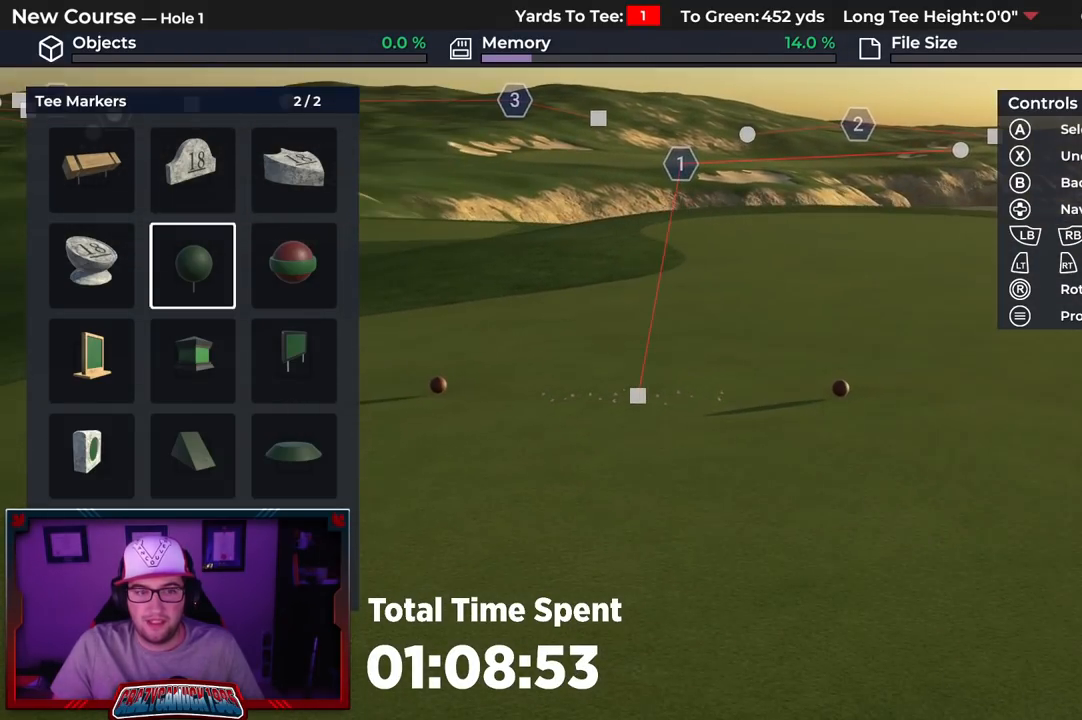
{"buttons": [], "left_stick": "center", "right_stick": "center", "events": [[350, "B", "down"], [467, "B", "up"]]}
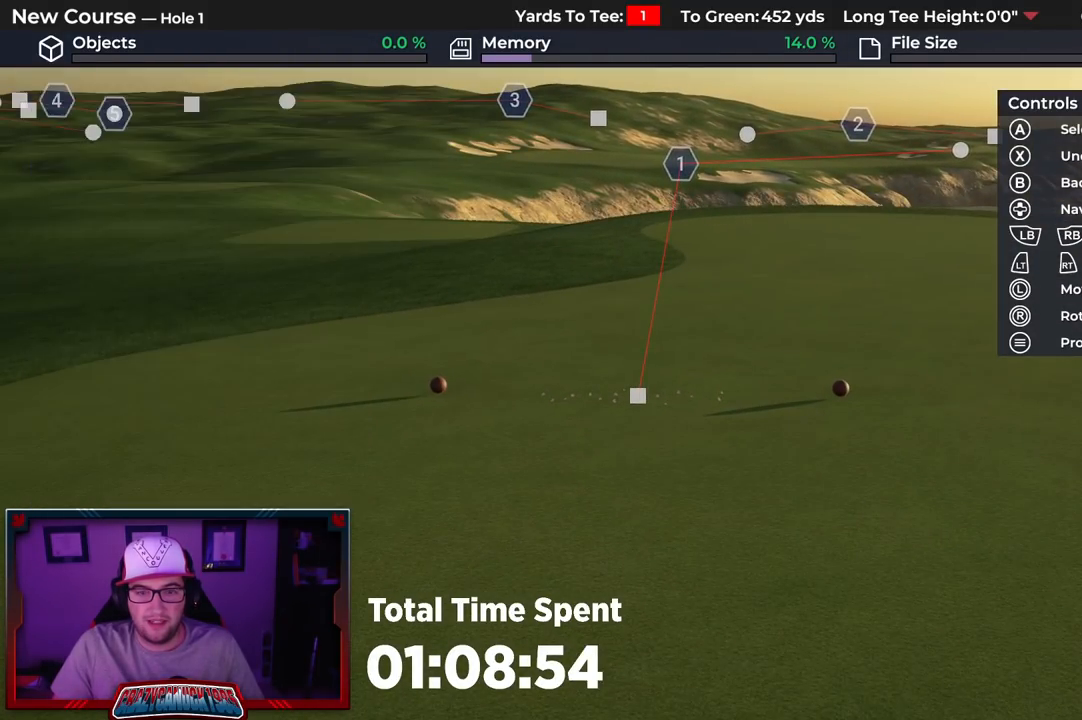
{"buttons": [], "left_stick": "center", "right_stick": "up", "events": [[200, "R2", "down"], [317, "right_stick", "up"], [483, "R2", "up"]]}
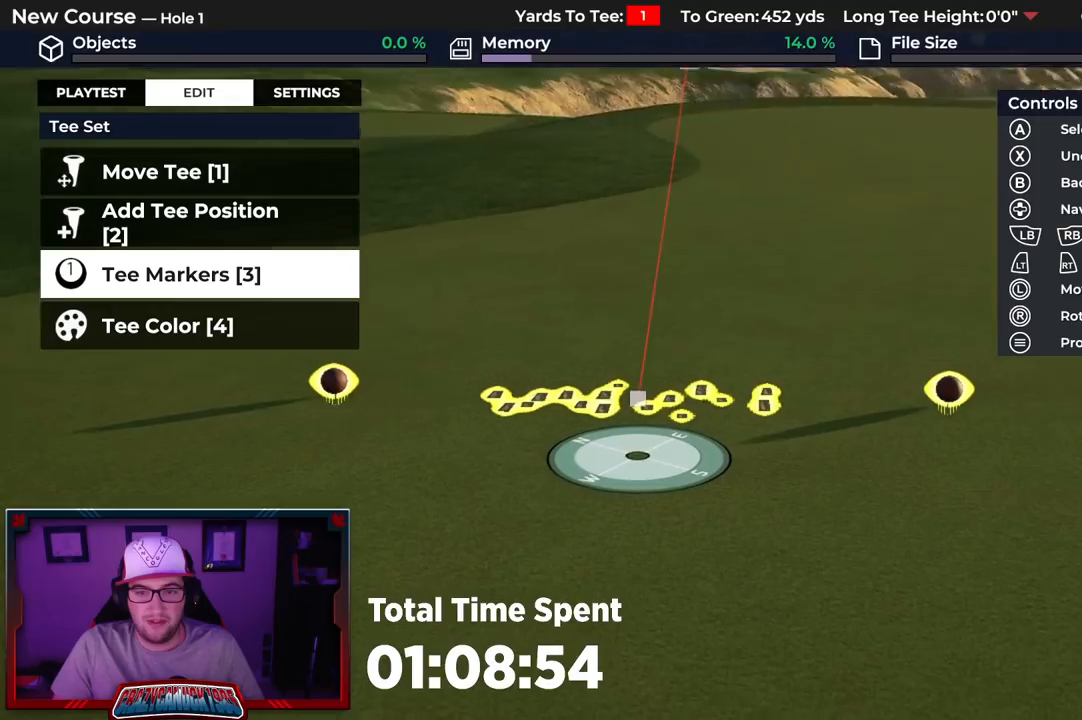
{"buttons": ["L2"], "left_stick": "center", "right_stick": "center", "events": [[150, "left_stick", "up"], [200, "right_stick", "center"], [250, "left_stick", "center"], [350, "L2", "down"]]}
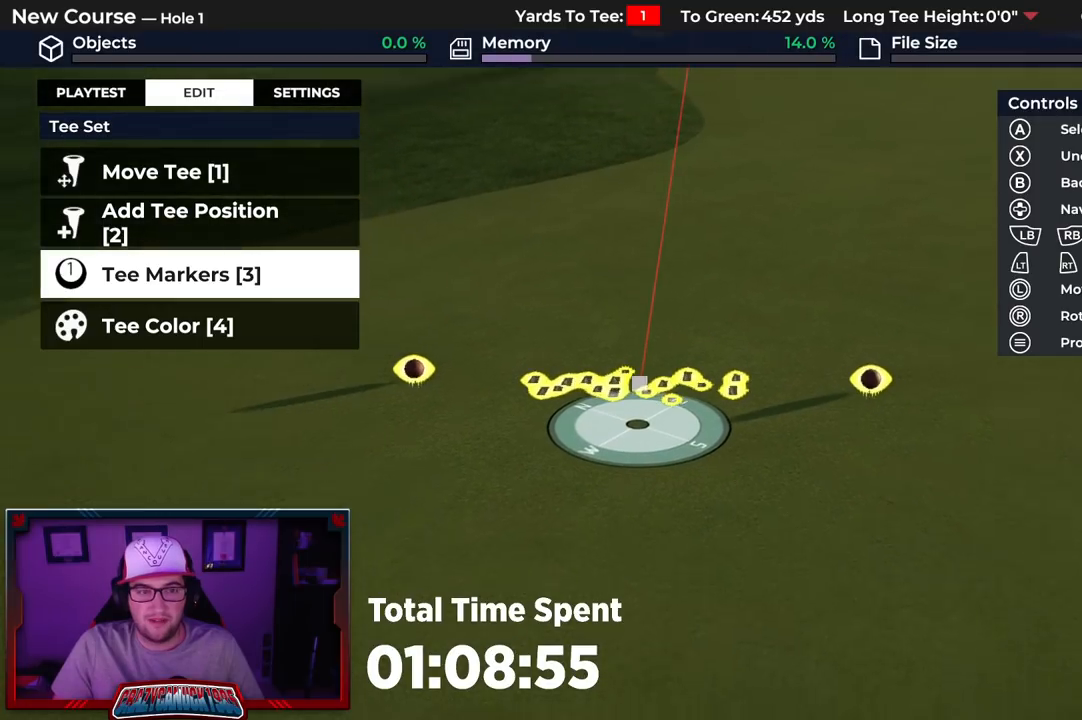
{"buttons": [], "left_stick": "center", "right_stick": "center", "events": [[167, "left_stick", "up"], [250, "right_stick", "up"], [283, "L2", "up"], [300, "left_stick", "center"], [467, "right_stick", "center"]]}
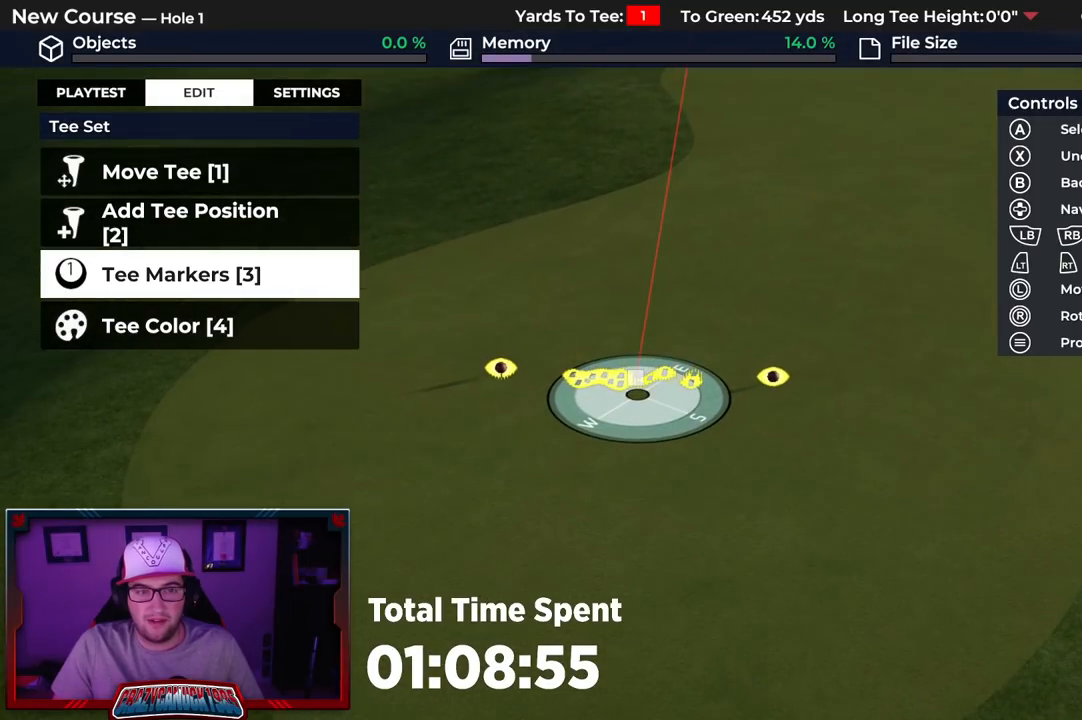
{"buttons": [], "left_stick": "center", "right_stick": "center", "events": [[200, "R2", "down"], [400, "R2", "up"]]}
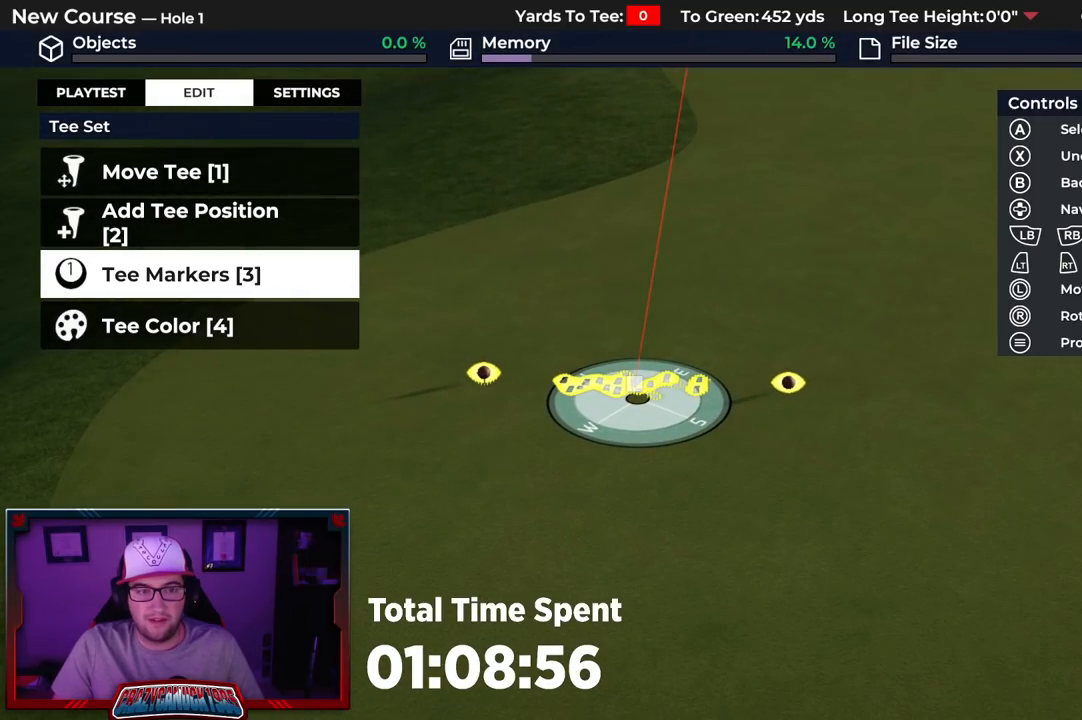
{"buttons": ["A"], "left_stick": "center", "right_stick": "center", "events": [[300, "DPAD_UP", "down"], [417, "DPAD_UP", "up"], [467, "A", "down"]]}
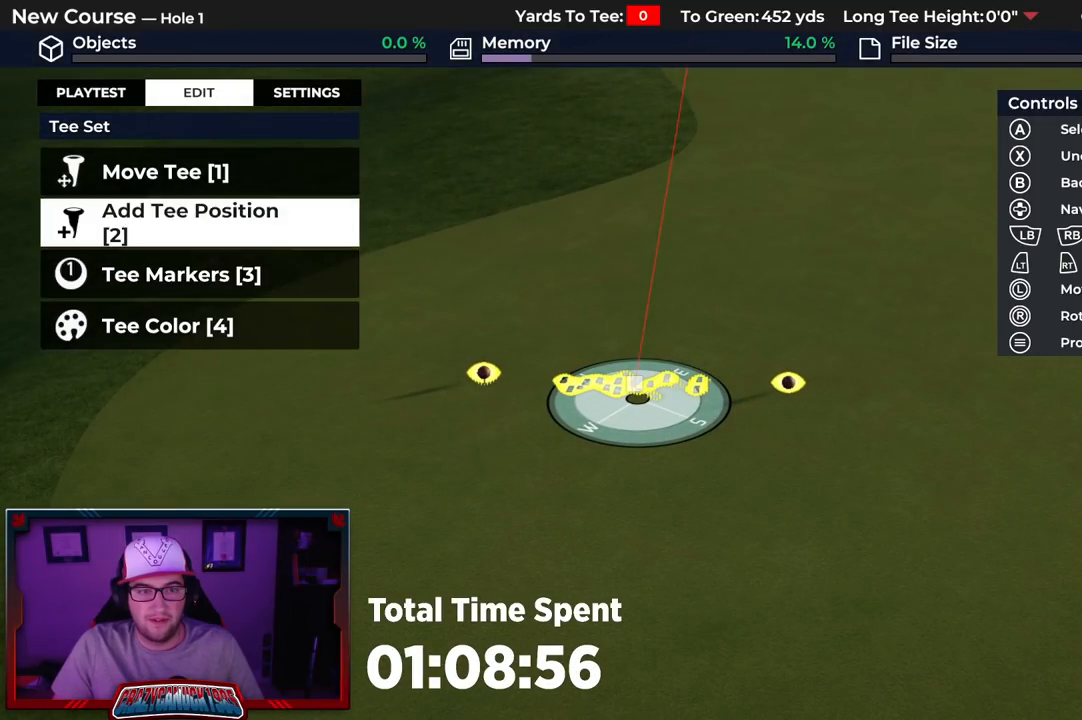
{"buttons": [], "left_stick": "center", "right_stick": "center", "events": [[67, "A", "up"]]}
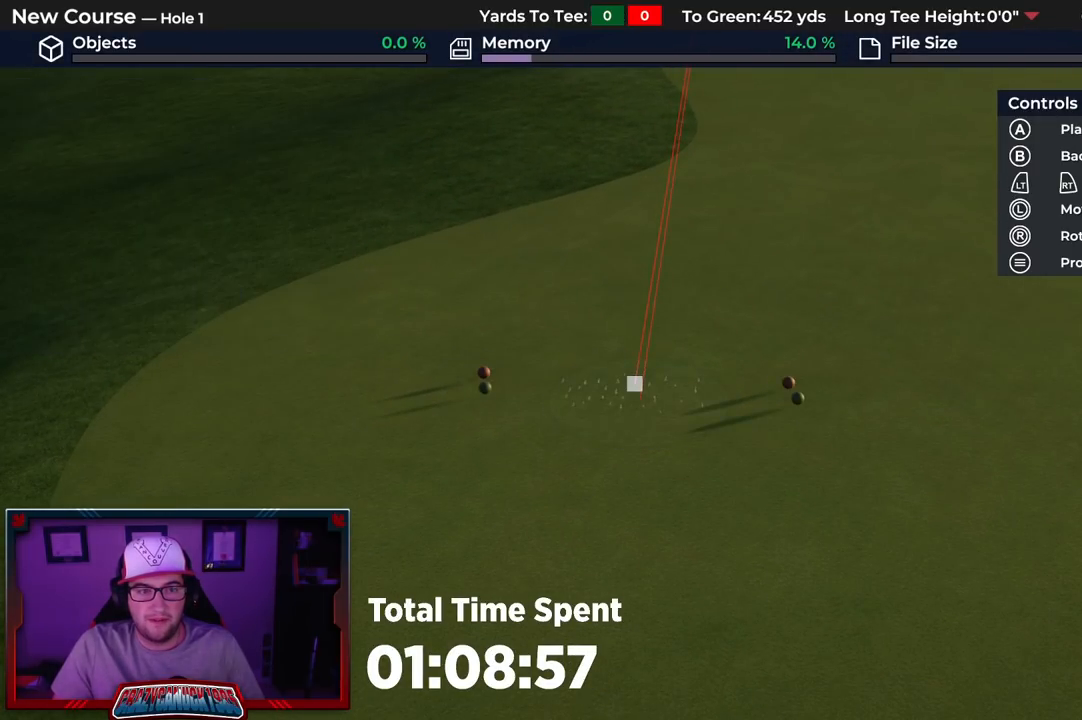
{"buttons": [], "left_stick": "up", "right_stick": "center", "events": [[50, "L2", "down"], [117, "left_stick", "up"], [317, "L2", "up"]]}
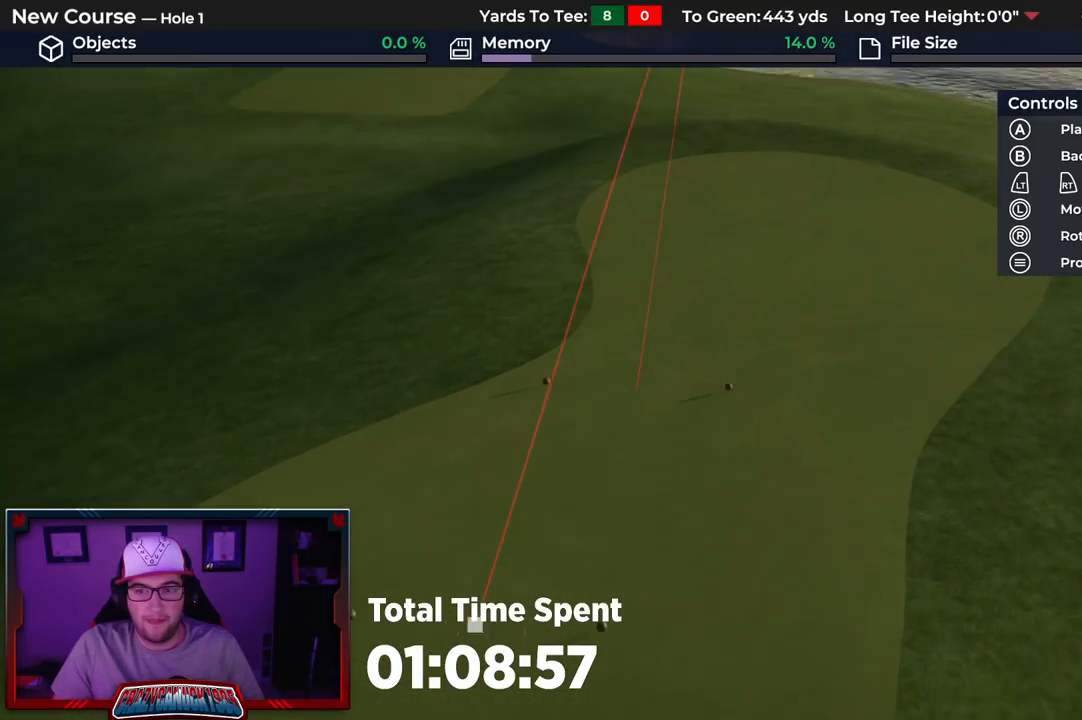
{"buttons": [], "left_stick": "up-right", "right_stick": "center", "events": [[83, "left_stick", "up-right"]]}
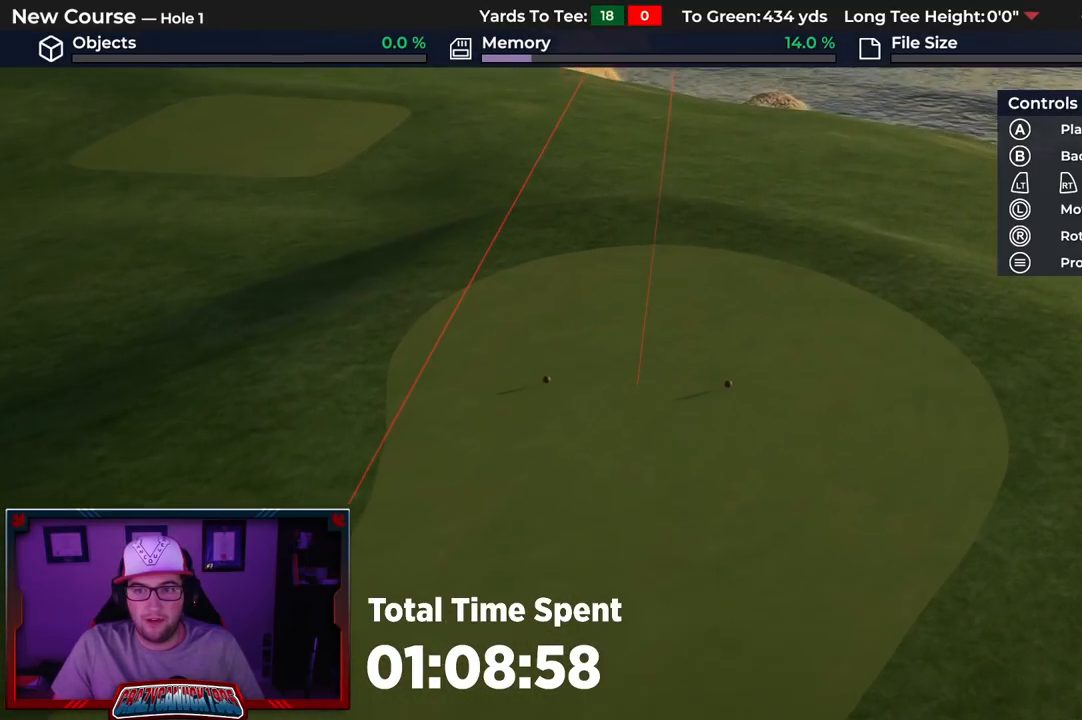
{"buttons": [], "left_stick": "down-left", "right_stick": "down", "events": [[50, "right_stick", "down"], [183, "left_stick", "center"], [450, "left_stick", "down-left"]]}
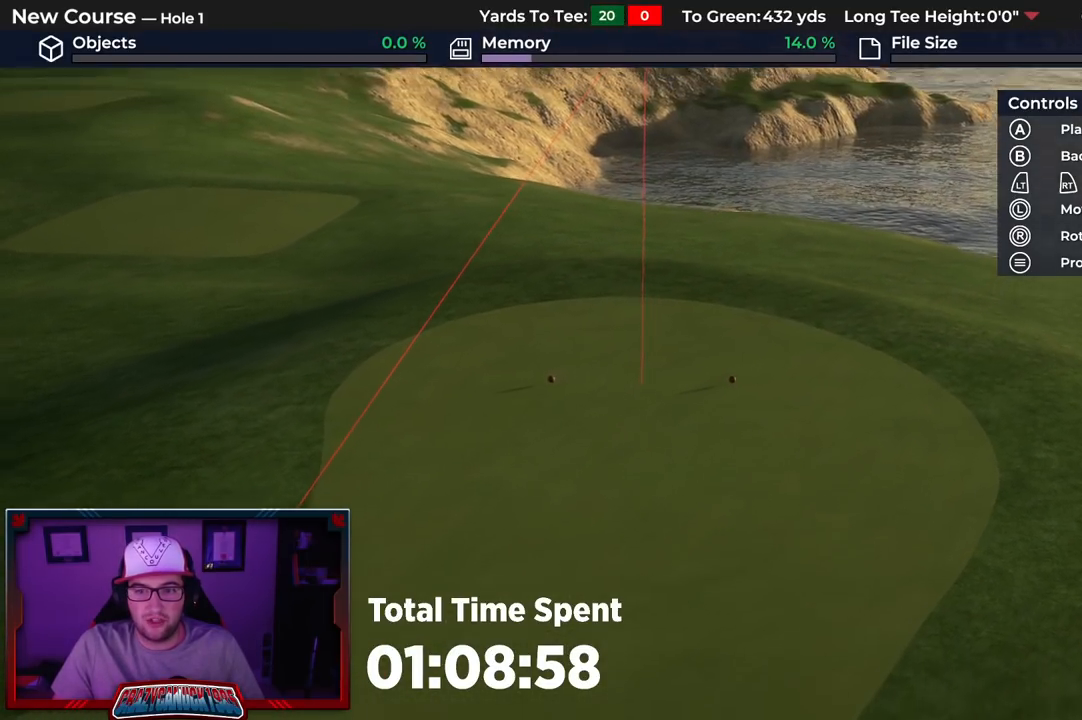
{"buttons": [], "left_stick": "center", "right_stick": "center", "events": [[117, "left_stick", "center"], [267, "right_stick", "center"]]}
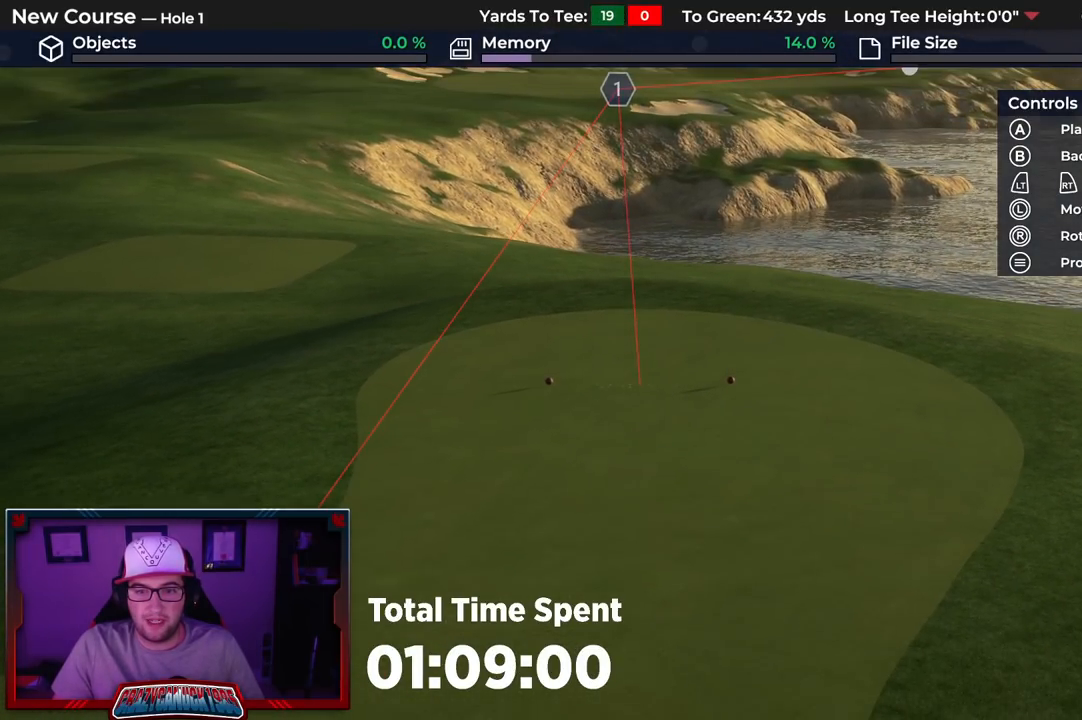
{"buttons": [], "left_stick": "center", "right_stick": "center", "events": [[50, "right_stick", "down"], [333, "right_stick", "center"]]}
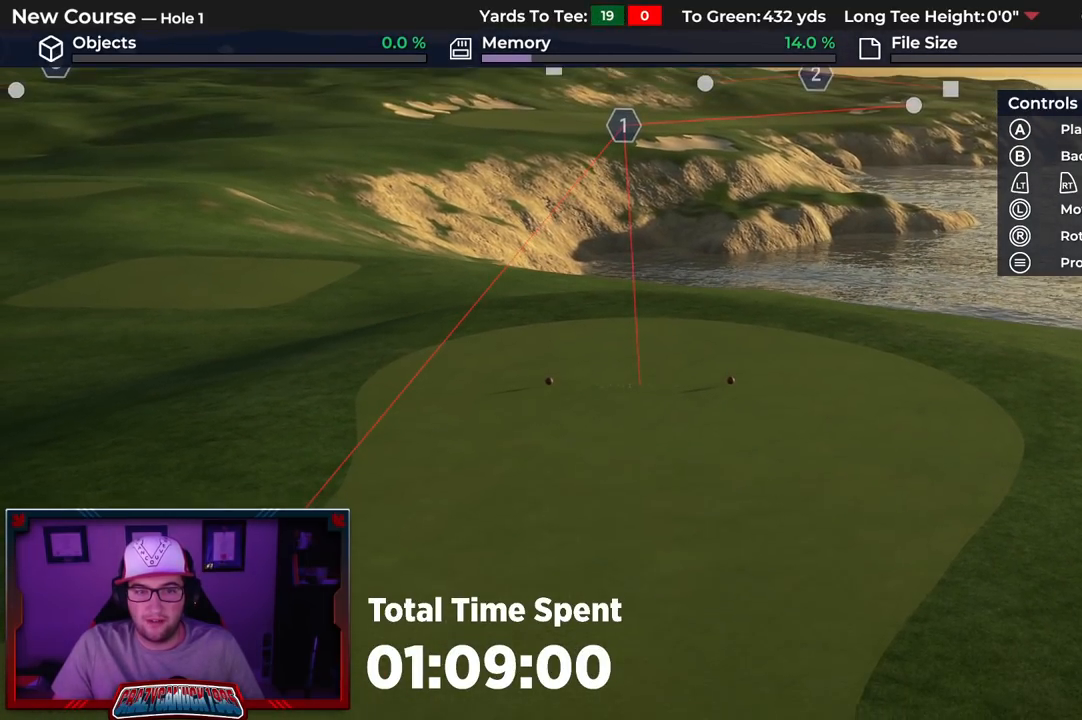
{"buttons": [], "left_stick": "center", "right_stick": "center", "events": [[100, "A", "down"], [167, "A", "up"]]}
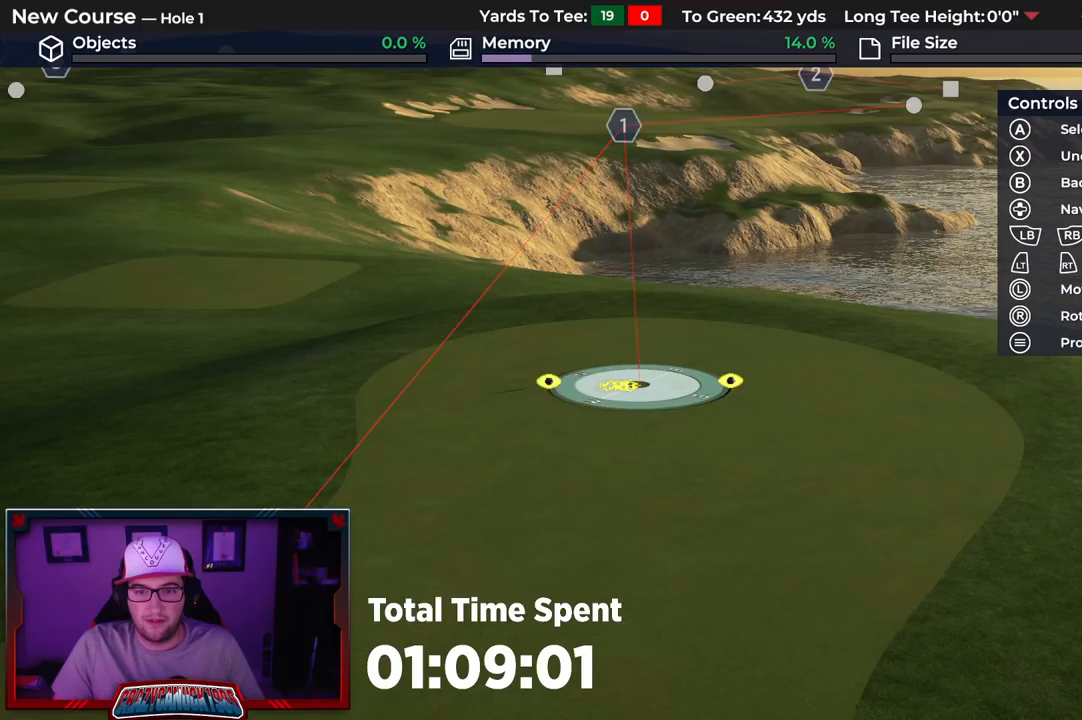
{"buttons": [], "left_stick": "center", "right_stick": "center", "events": []}
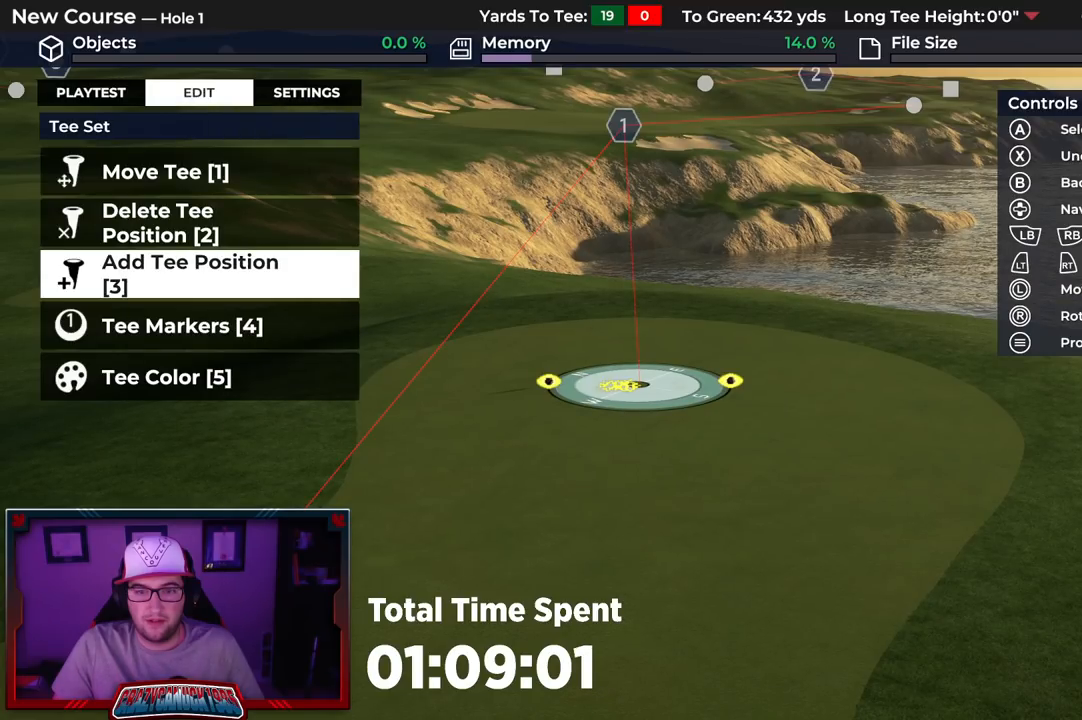
{"buttons": ["A"], "left_stick": "center", "right_stick": "center", "events": [[400, "A", "down"]]}
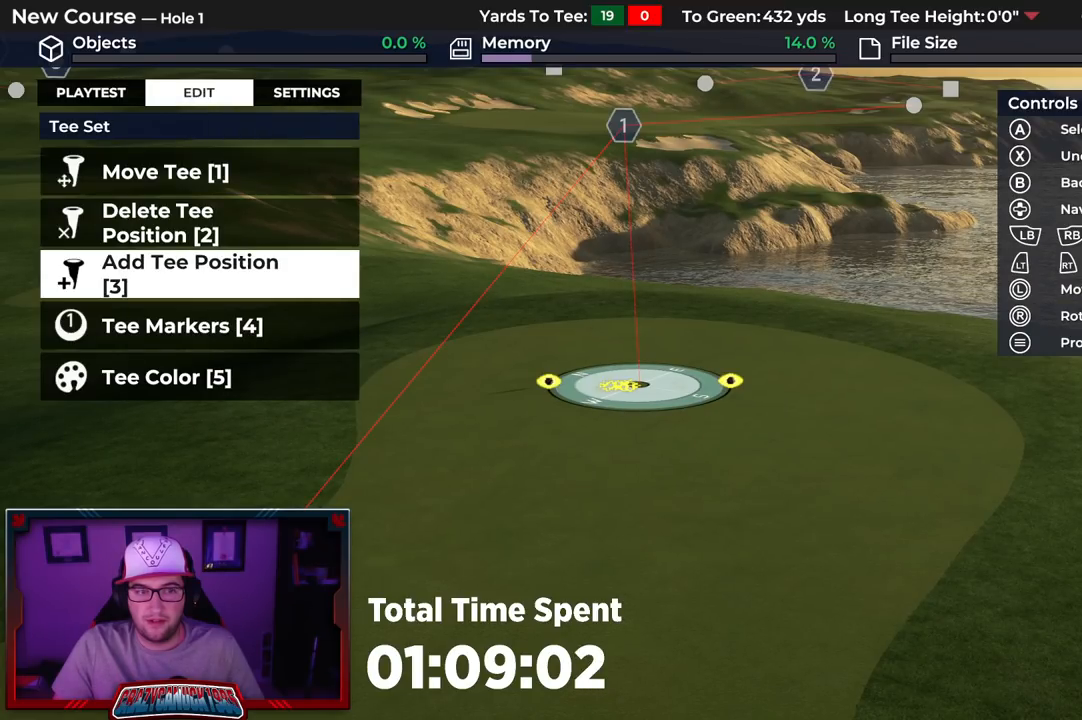
{"buttons": [], "left_stick": "up-left", "right_stick": "center", "events": [[33, "A", "up"], [83, "left_stick", "left"], [200, "left_stick", "up-left"]]}
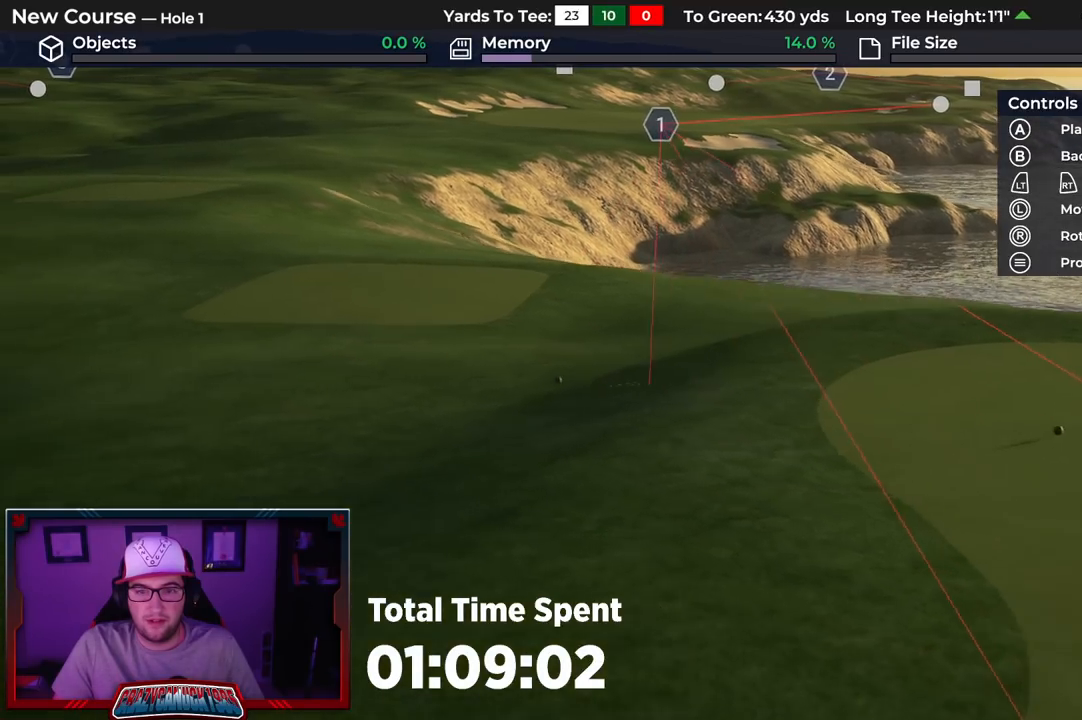
{"buttons": [], "left_stick": "up-left", "right_stick": "center", "events": []}
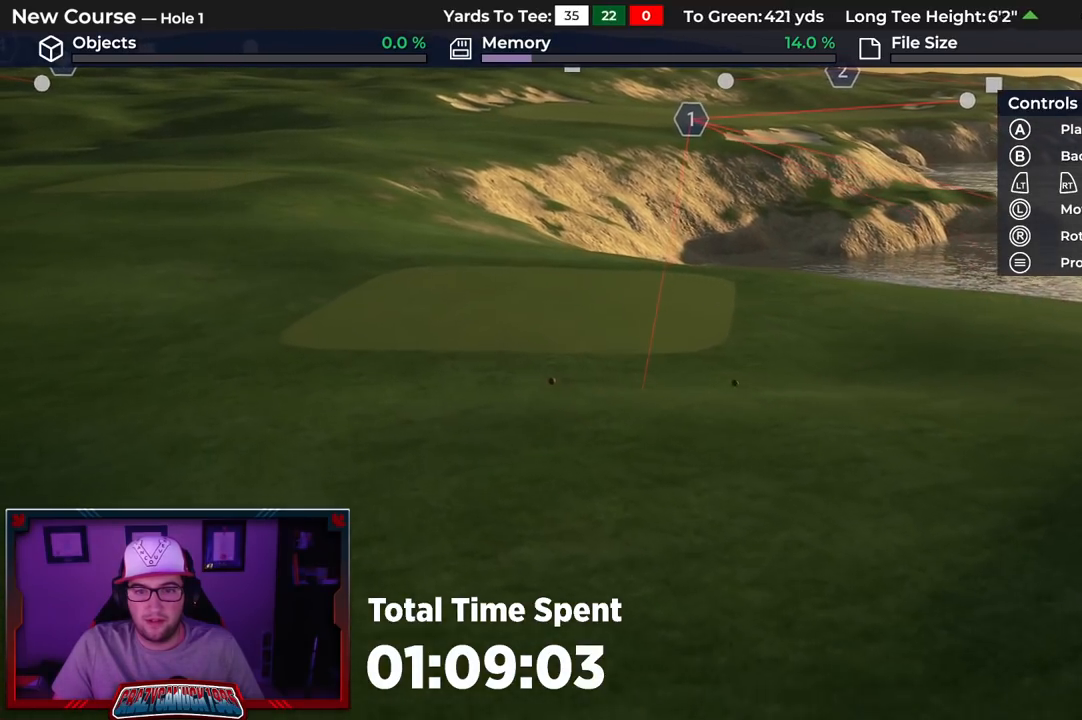
{"buttons": [], "left_stick": "up", "right_stick": "center", "events": [[250, "left_stick", "up"]]}
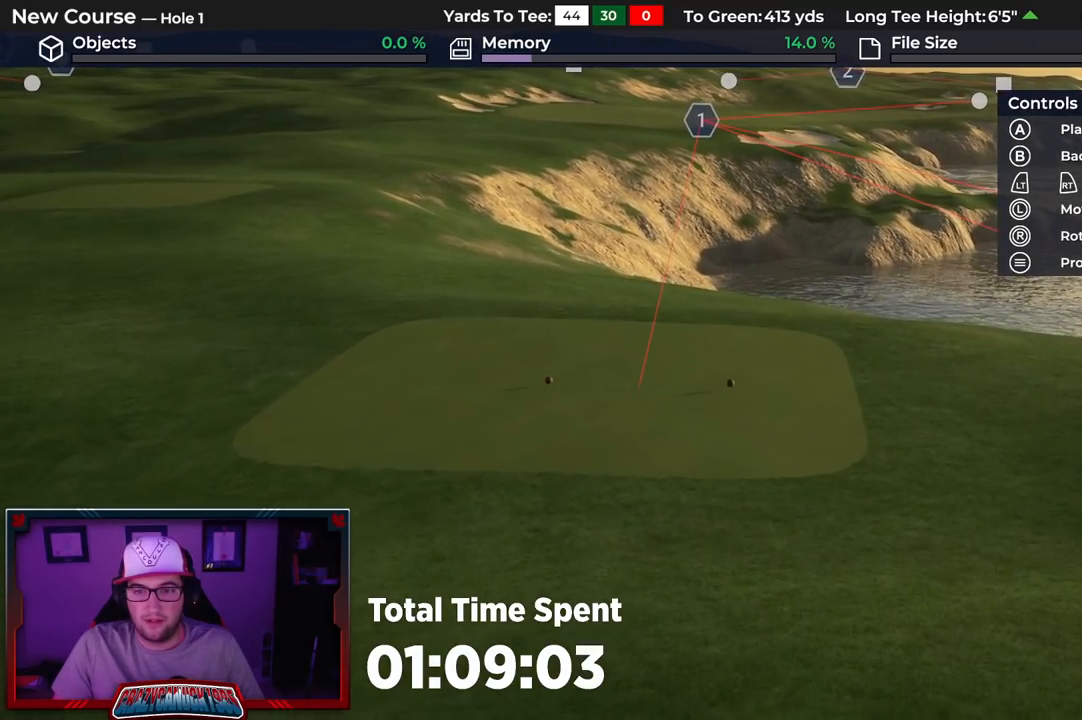
{"buttons": [], "left_stick": "left", "right_stick": "center", "events": [[50, "left_stick", "center"], [83, "right_stick", "down-left"], [200, "right_stick", "center"], [233, "left_stick", "up-left"], [283, "left_stick", "left"]]}
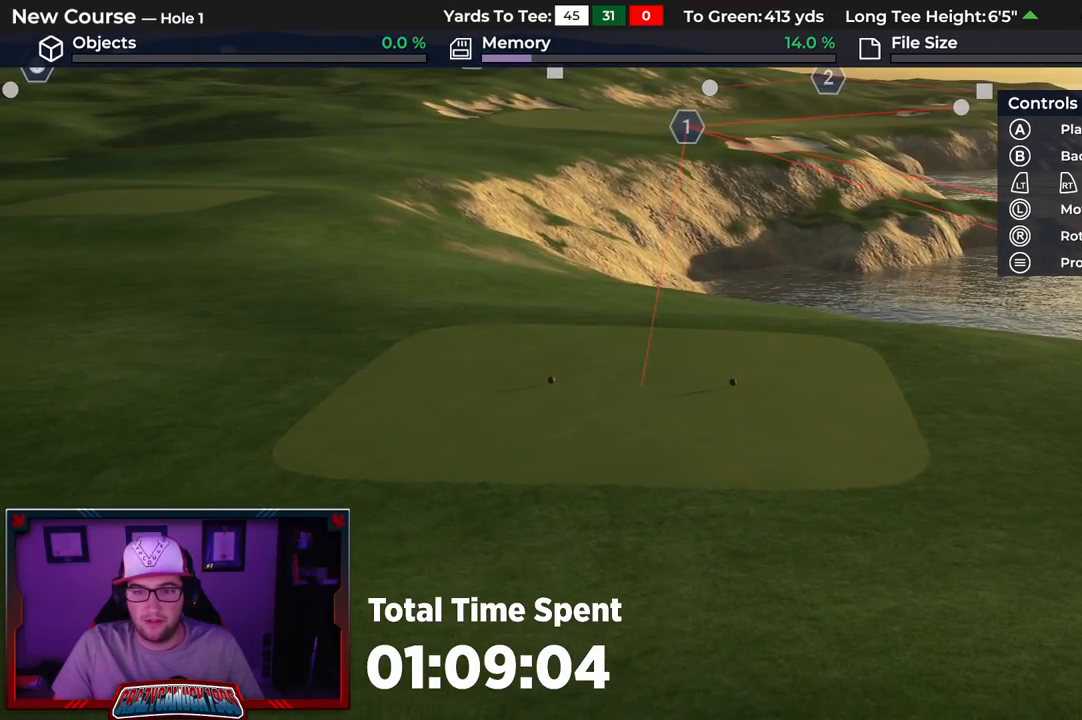
{"buttons": [], "left_stick": "center", "right_stick": "center", "events": [[83, "left_stick", "center"]]}
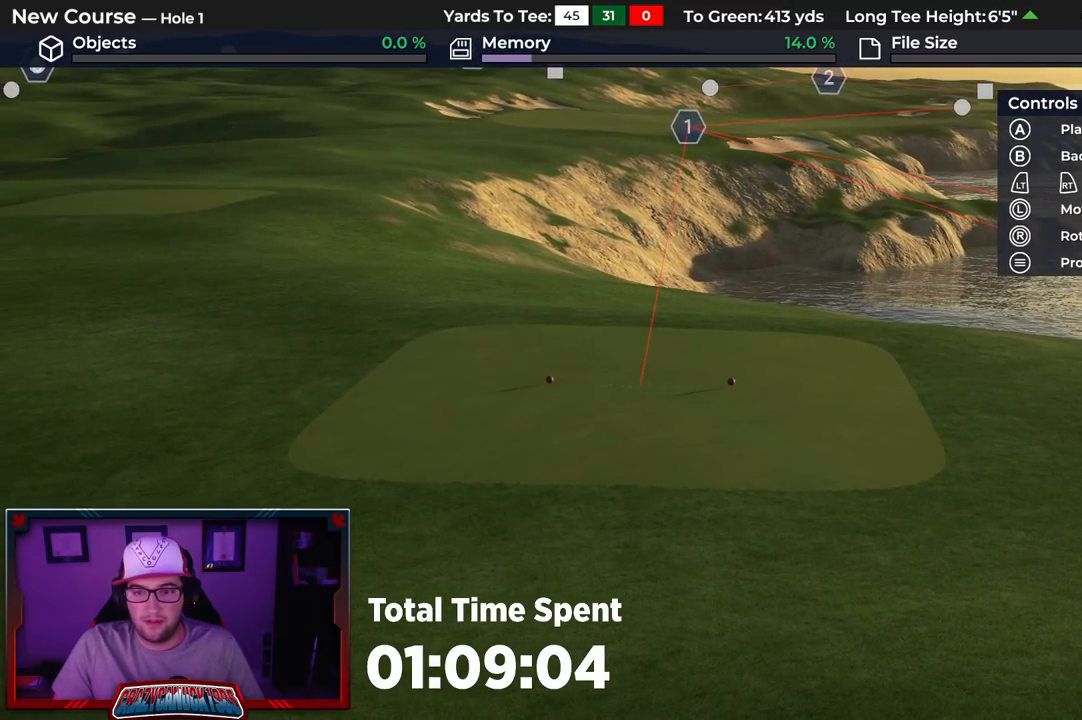
{"buttons": [], "left_stick": "center", "right_stick": "center", "events": []}
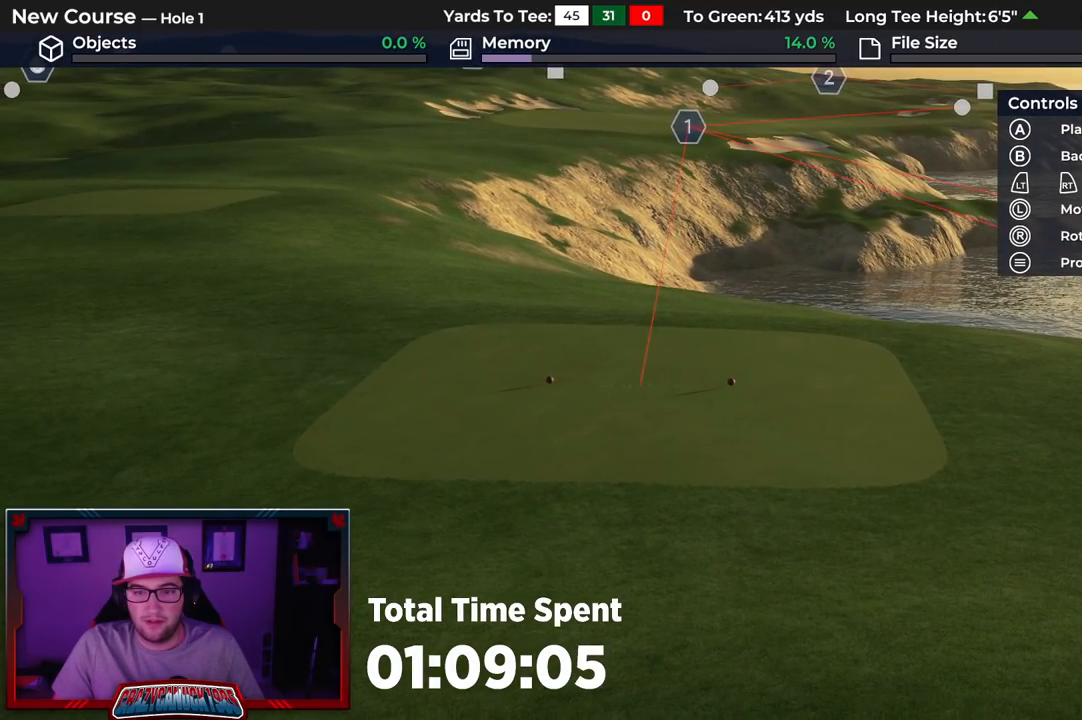
{"buttons": [], "left_stick": "center", "right_stick": "center", "events": [[50, "A", "down"], [150, "A", "up"]]}
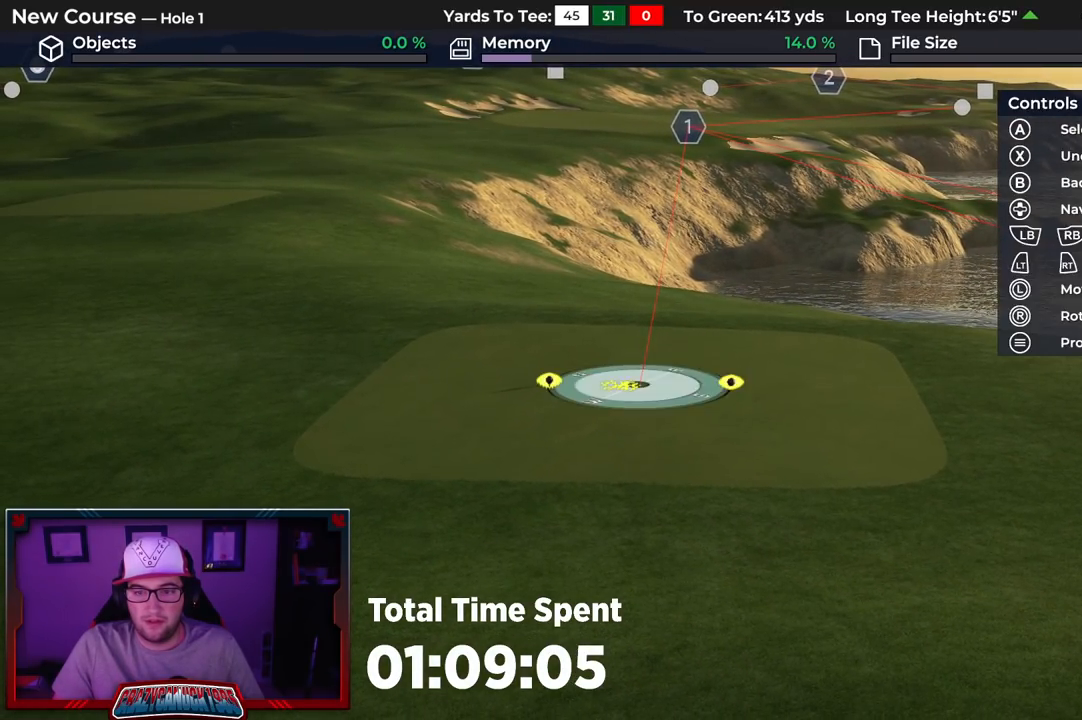
{"buttons": [], "left_stick": "center", "right_stick": "center", "events": []}
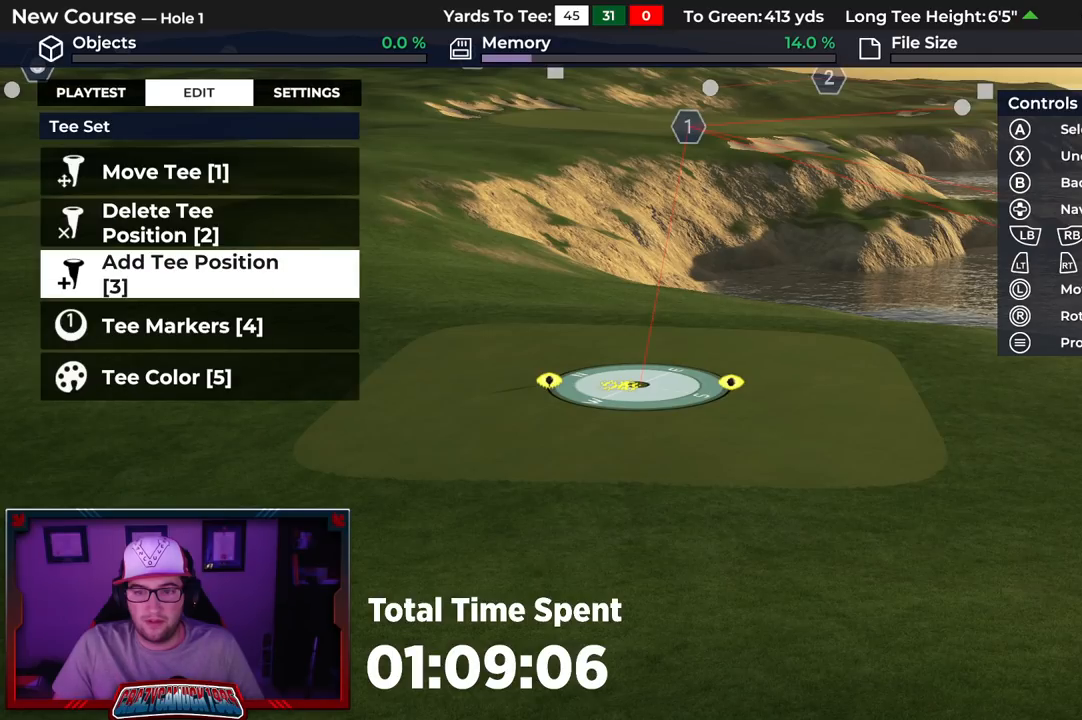
{"buttons": [], "left_stick": "center", "right_stick": "center", "events": [[383, "A", "down"], [483, "A", "up"]]}